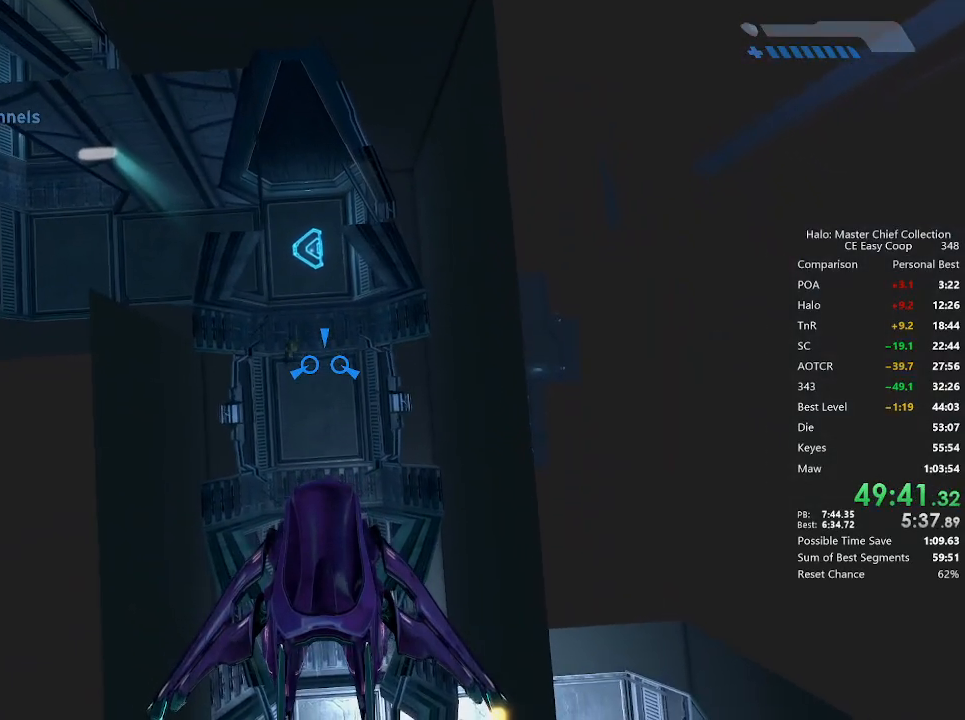
Gameplay with keyboard and mouse; each line is a JSON object with the keys and mouse buttons held at the frame after it. "events" lists presses ("down") and releases ("up") of "1", "2", "3", "4", "5", "a", "alt", "c", "caps_lock", "ctrl", "d", "e", "f", "g", "q", "r", "s", "shift", "space", "t", "tab", "v", "w", "x", "z", "mouse_left", "mouse_wheel" and "mouse_right" between this image and that frame as [ms after this image, input, new state], when the widget could be followed in between. "mouse_left", "mouse_wheel", "mouse_right" = the "left", "wheel", "right" buttons of the "mouse" list. No other keys are recorded. "wheel" means that the mouse wheel is clicked or scrolled. "mouse_move" is the direction in which the mouse moves at that frame (one of eight, or "still"), when it could be read.
{"keys": [], "mouse": [], "mouse_move": "still", "events": [[167, "s", "down"], [334, "s", "up"], [375, "s", "down"], [500, "s", "up"]]}
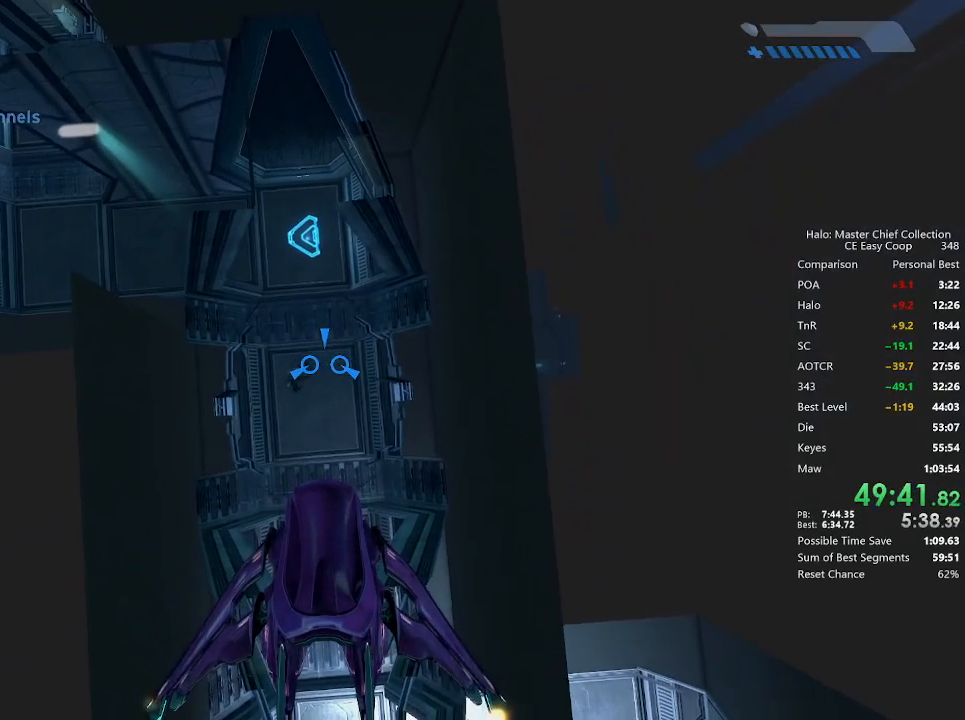
{"keys": [], "mouse": [], "mouse_move": "still", "events": [[84, "s", "down"], [209, "s", "up"]]}
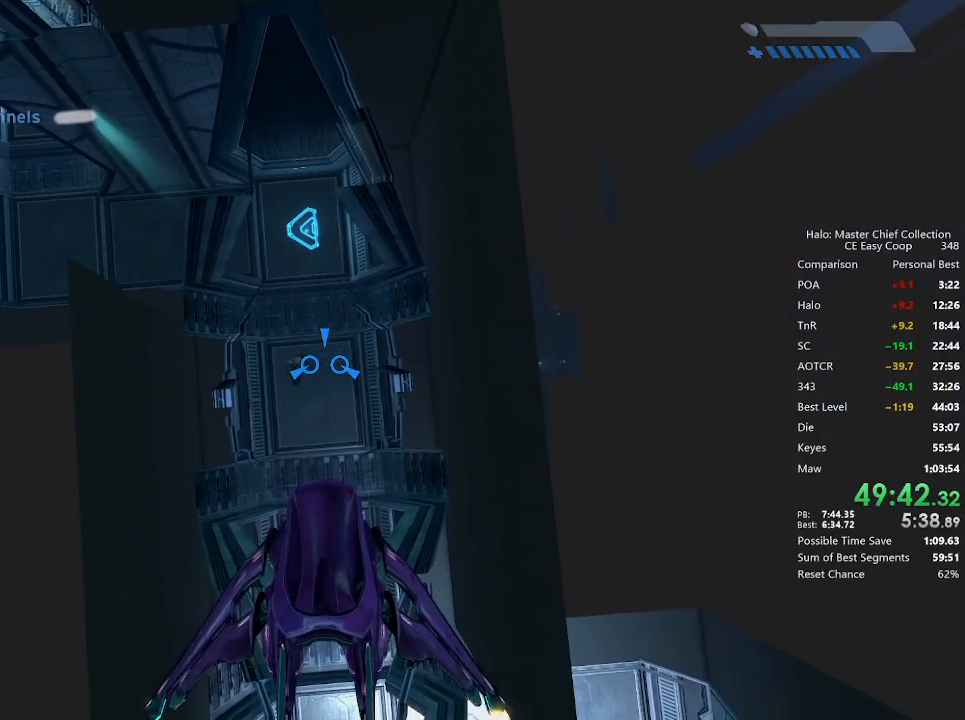
{"keys": [], "mouse": [], "mouse_move": "still", "events": []}
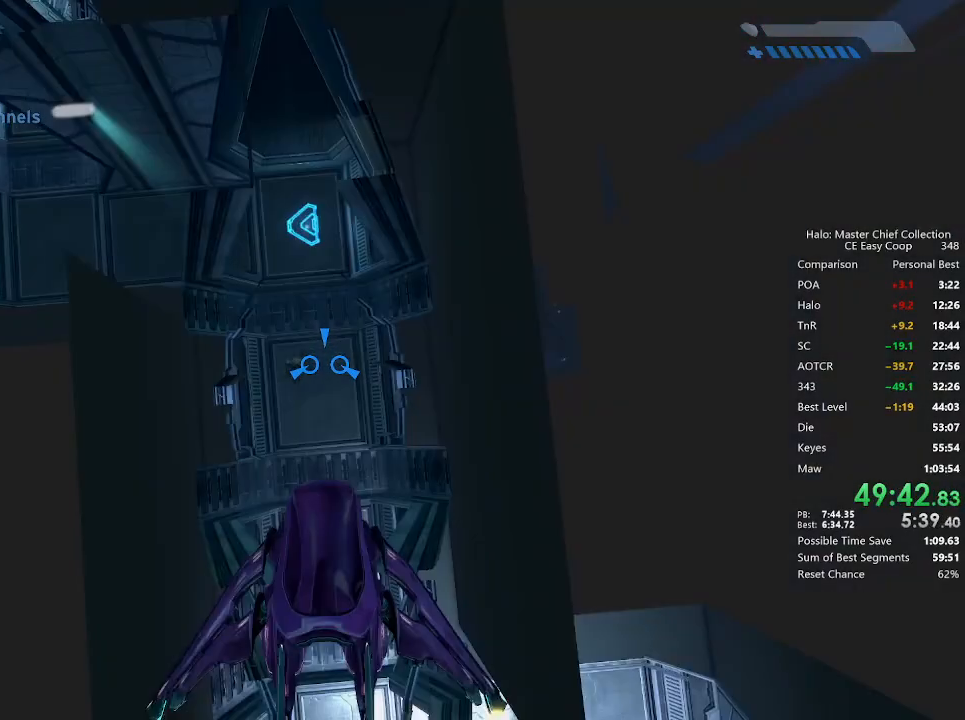
{"keys": ["w"], "mouse": [], "mouse_move": "still", "events": [[334, "w", "down"]]}
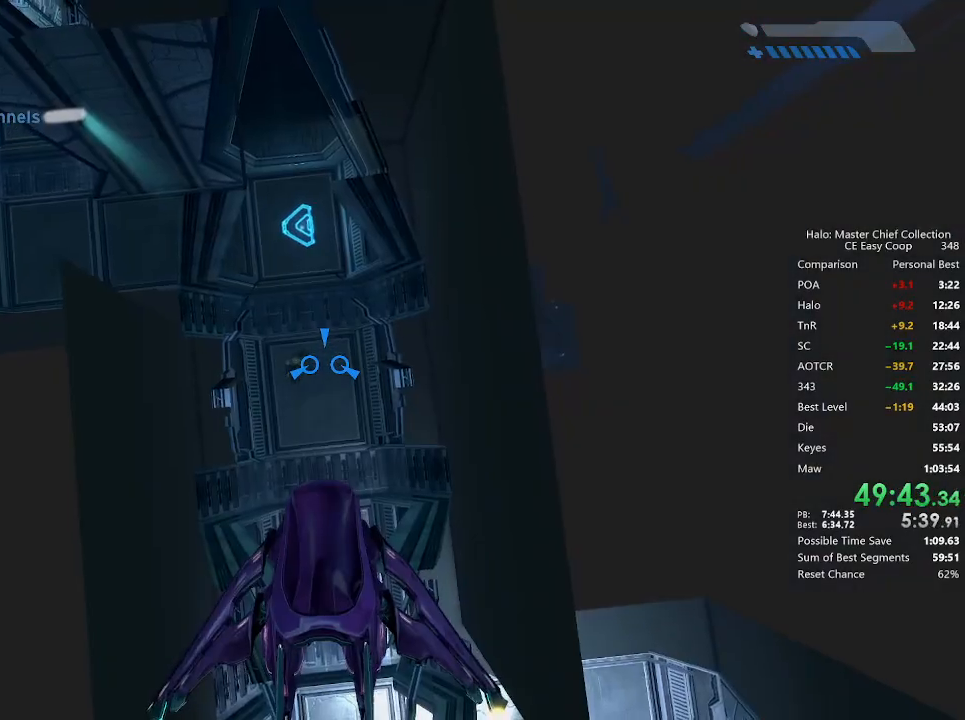
{"keys": ["w"], "mouse": [], "mouse_move": "still", "events": [[84, "w", "up"], [334, "w", "down"]]}
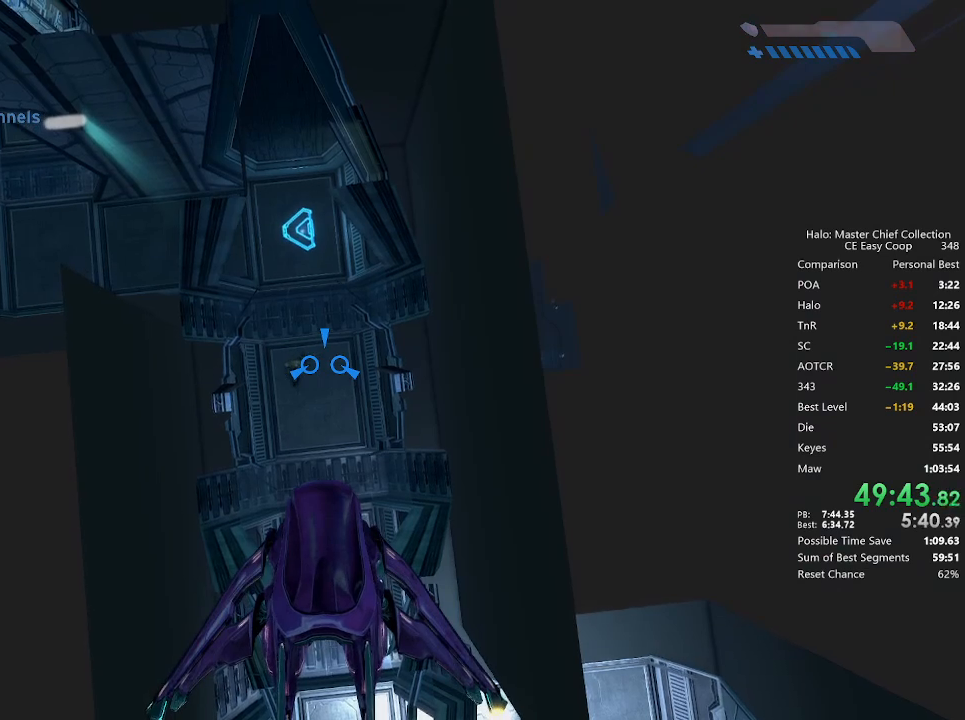
{"keys": [], "mouse": [], "mouse_move": "still", "events": [[125, "w", "up"]]}
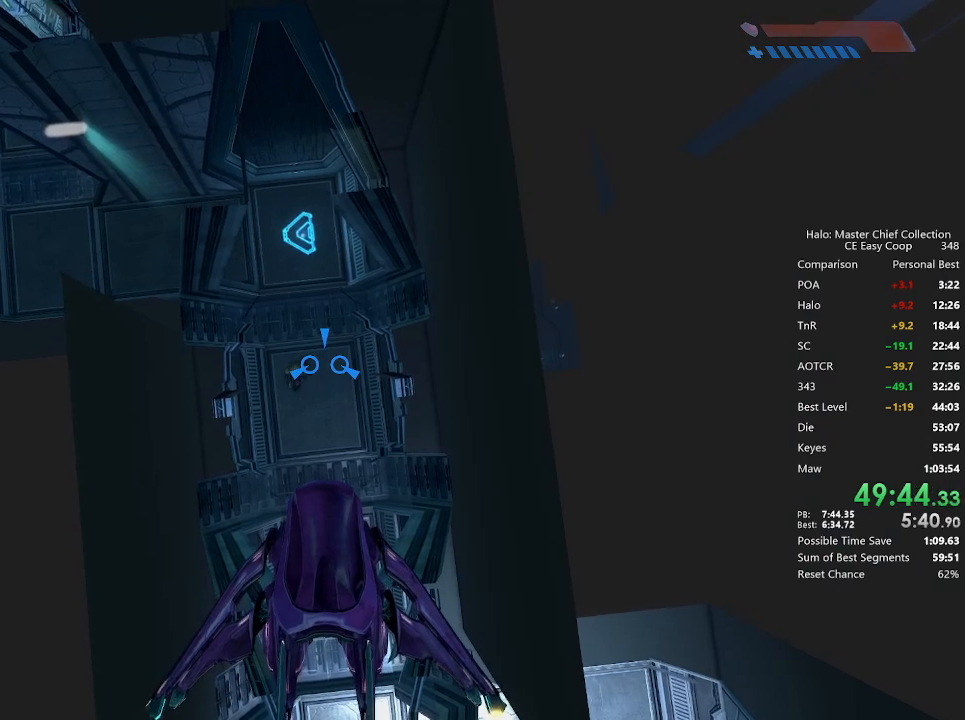
{"keys": [], "mouse": [], "mouse_move": "still", "events": []}
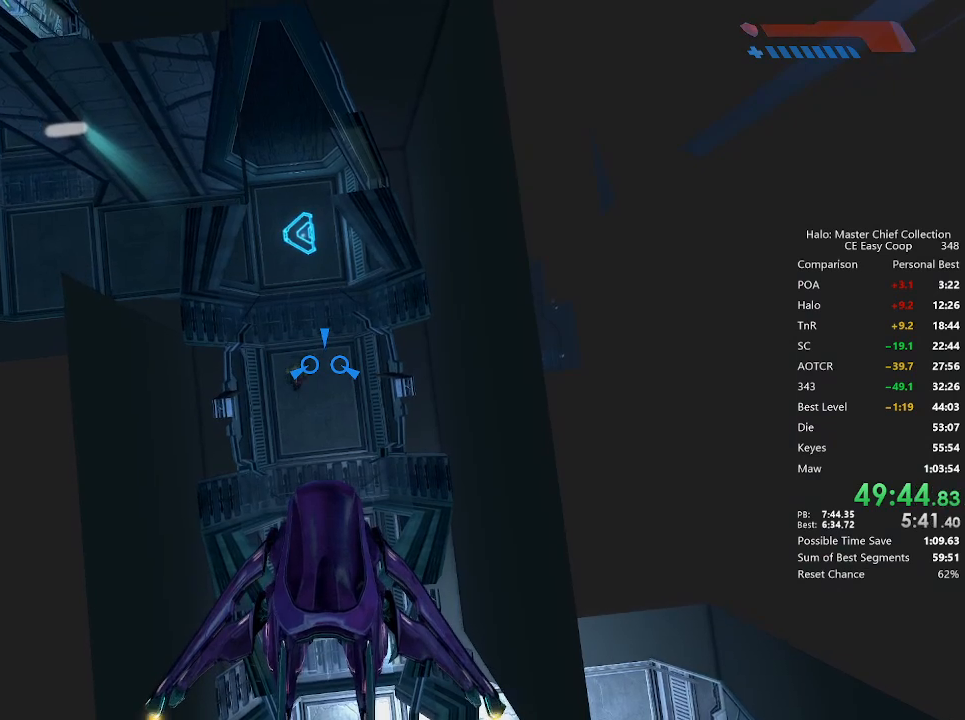
{"keys": [], "mouse": [], "mouse_move": "still", "events": []}
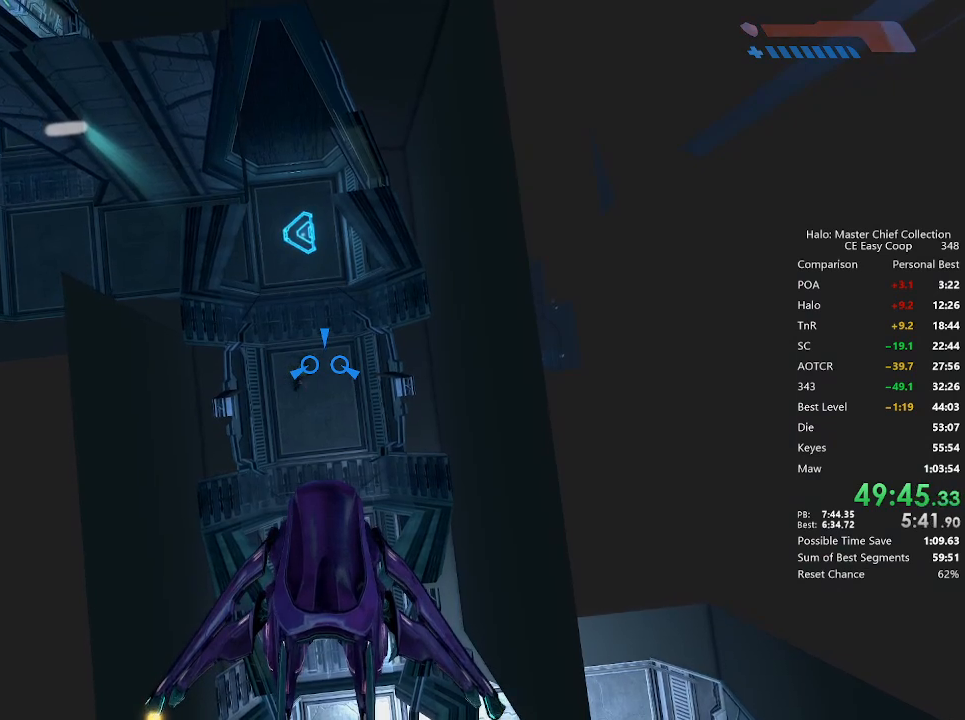
{"keys": [], "mouse": [], "mouse_move": "still", "events": []}
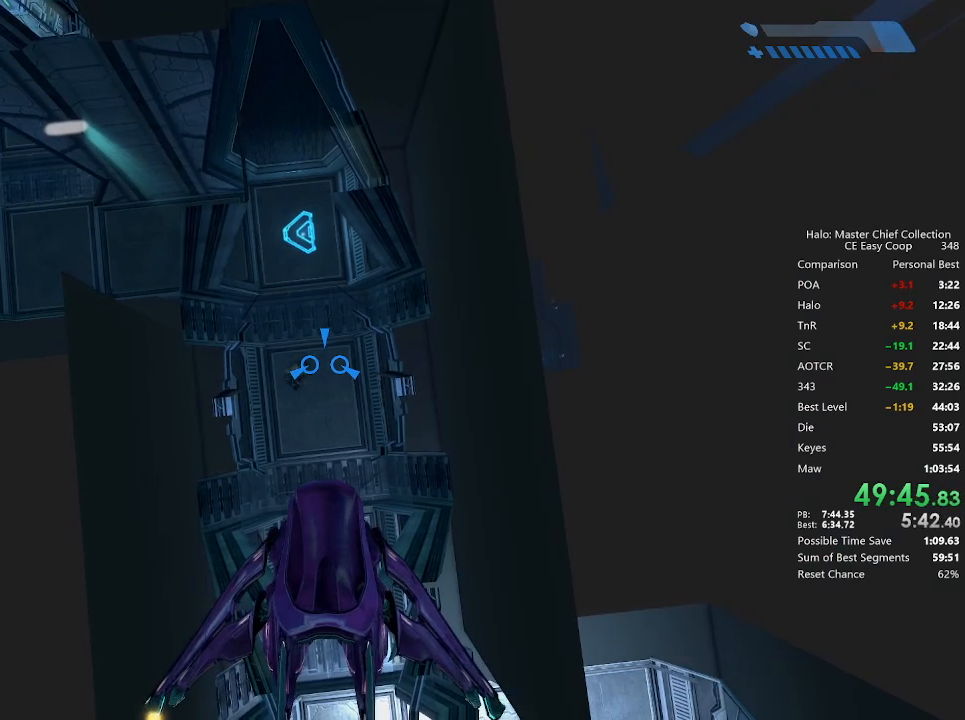
{"keys": [], "mouse": [], "mouse_move": "still", "events": []}
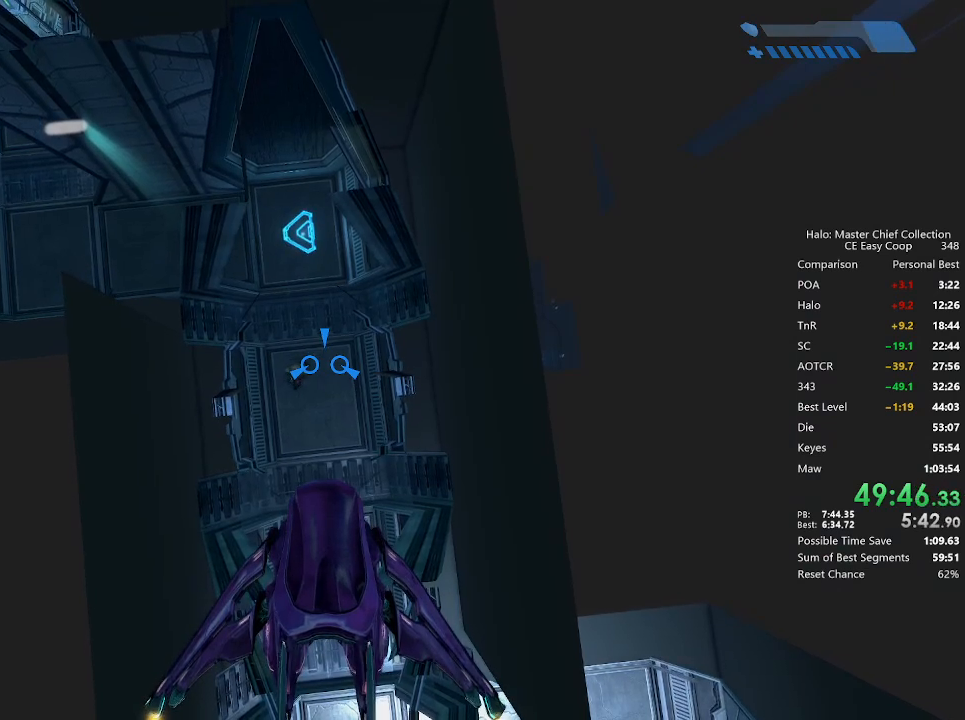
{"keys": [], "mouse": [], "mouse_move": "still", "events": []}
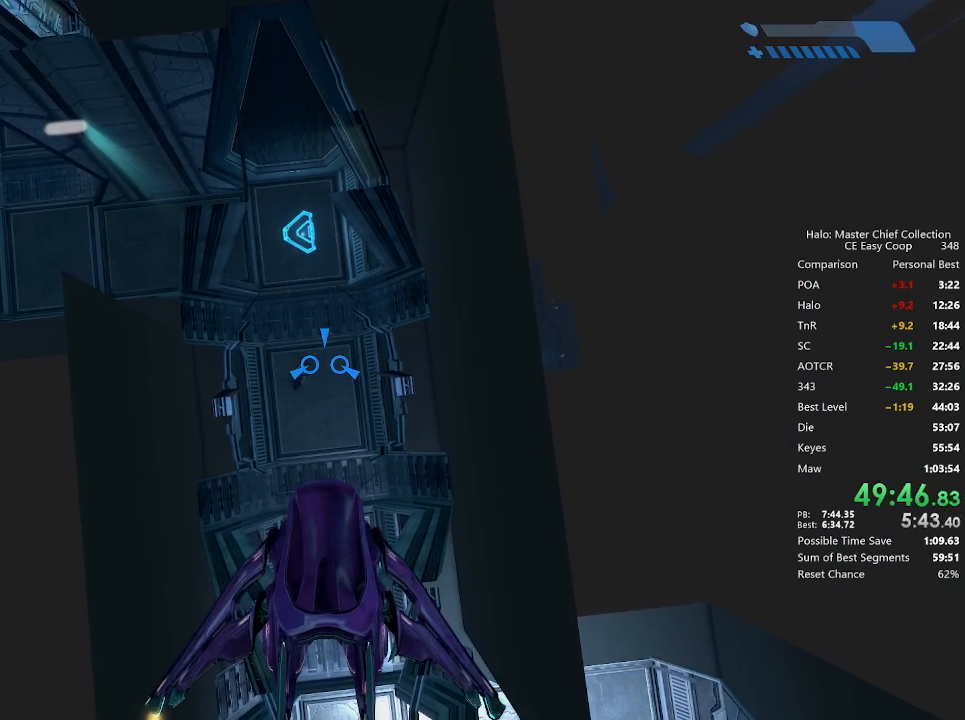
{"keys": [], "mouse": [], "mouse_move": "still", "events": [[417, "f", "down"], [459, "f", "up"]]}
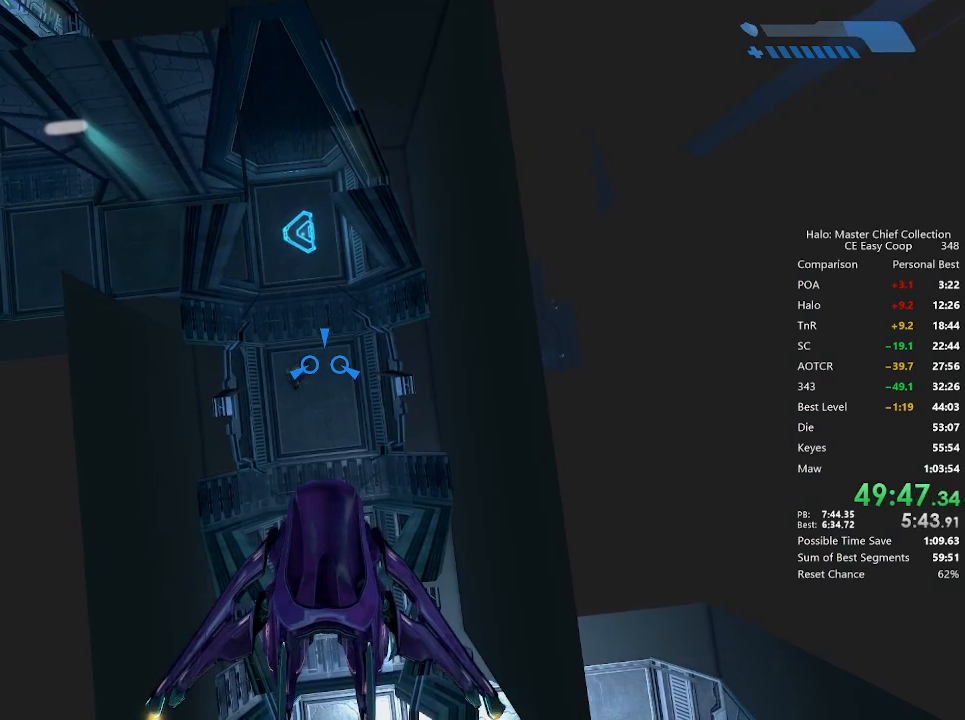
{"keys": [], "mouse": [], "mouse_move": "still", "events": []}
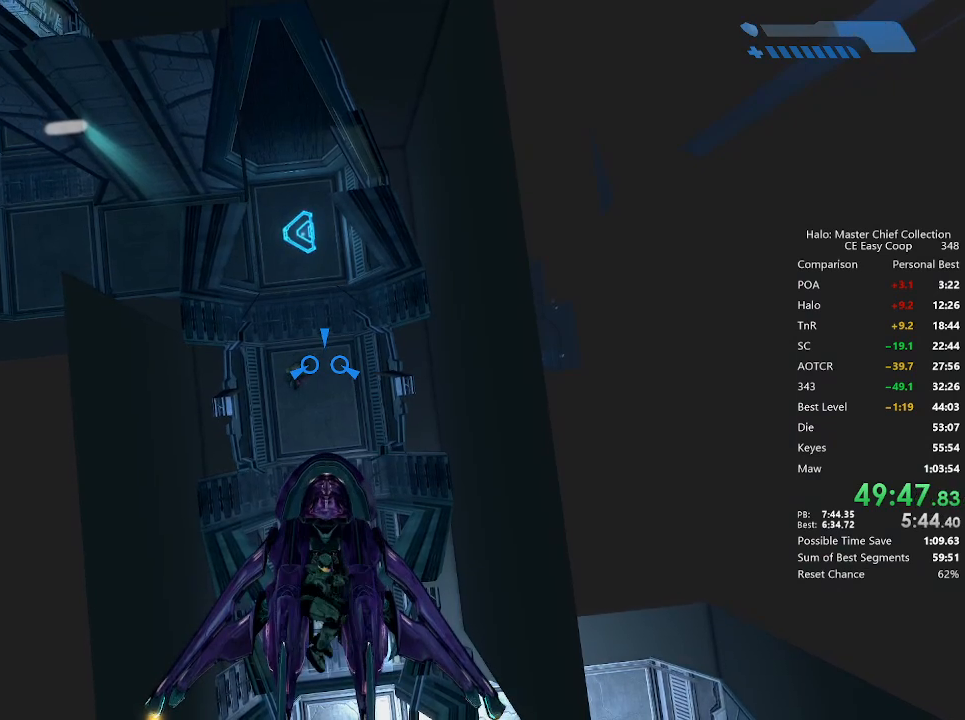
{"keys": [], "mouse": [], "mouse_move": "still", "events": []}
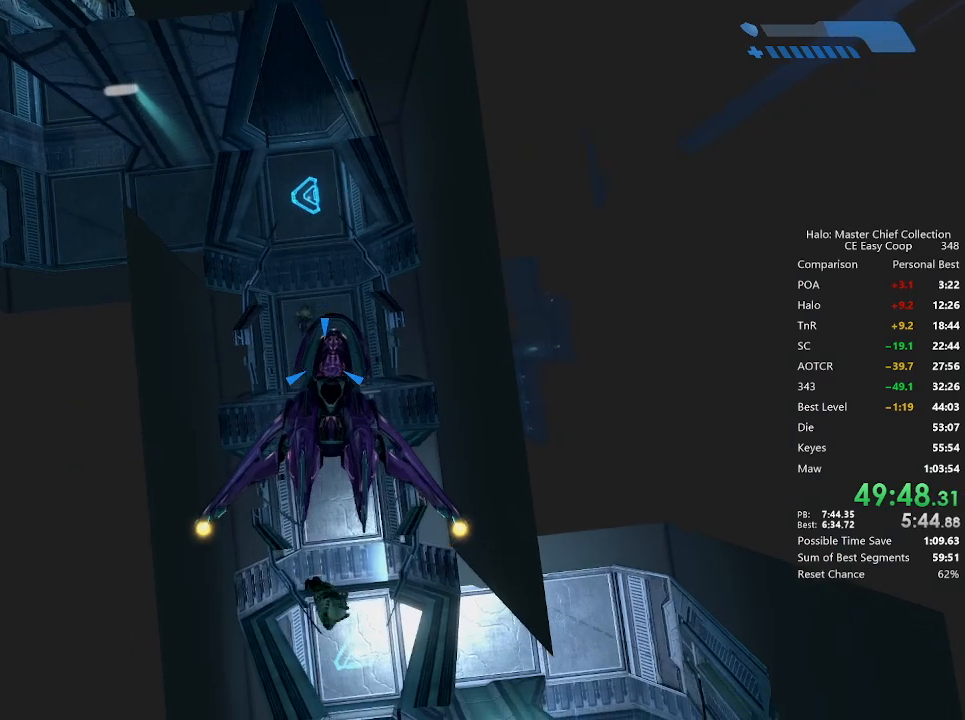
{"keys": [], "mouse": [], "mouse_move": "still", "events": []}
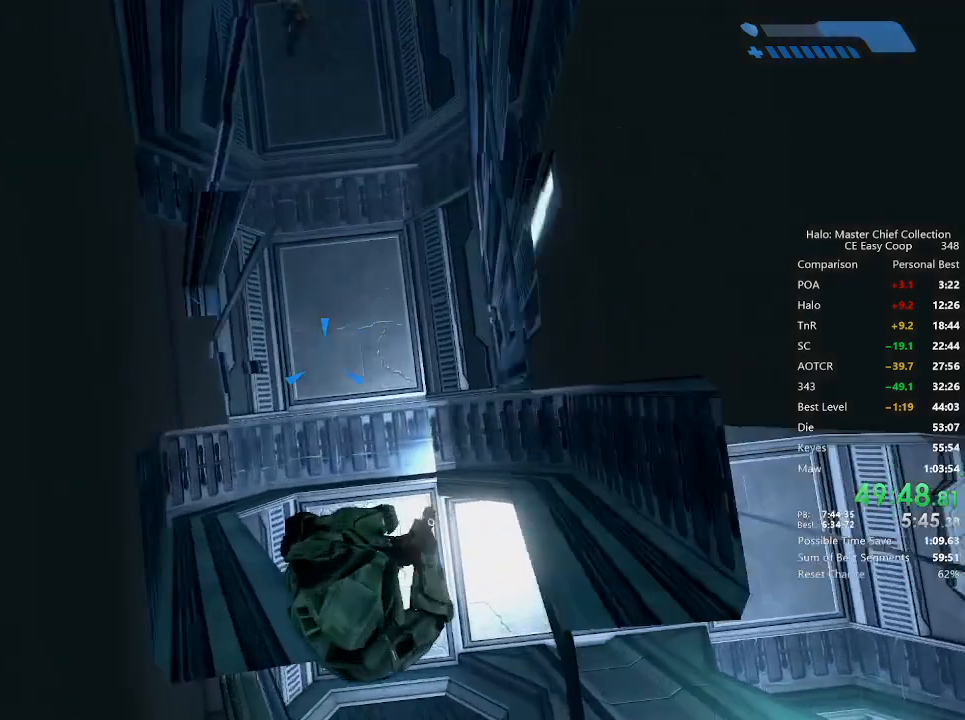
{"keys": [], "mouse": [], "mouse_move": "still", "events": []}
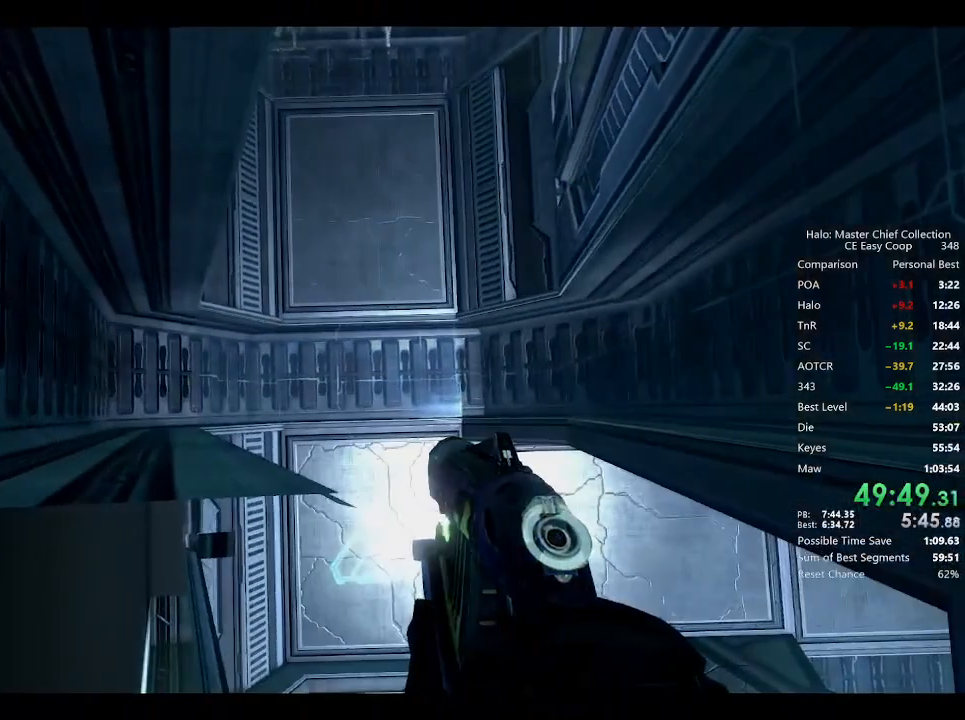
{"keys": ["w"], "mouse": [], "mouse_move": "still", "events": [[500, "w", "down"]]}
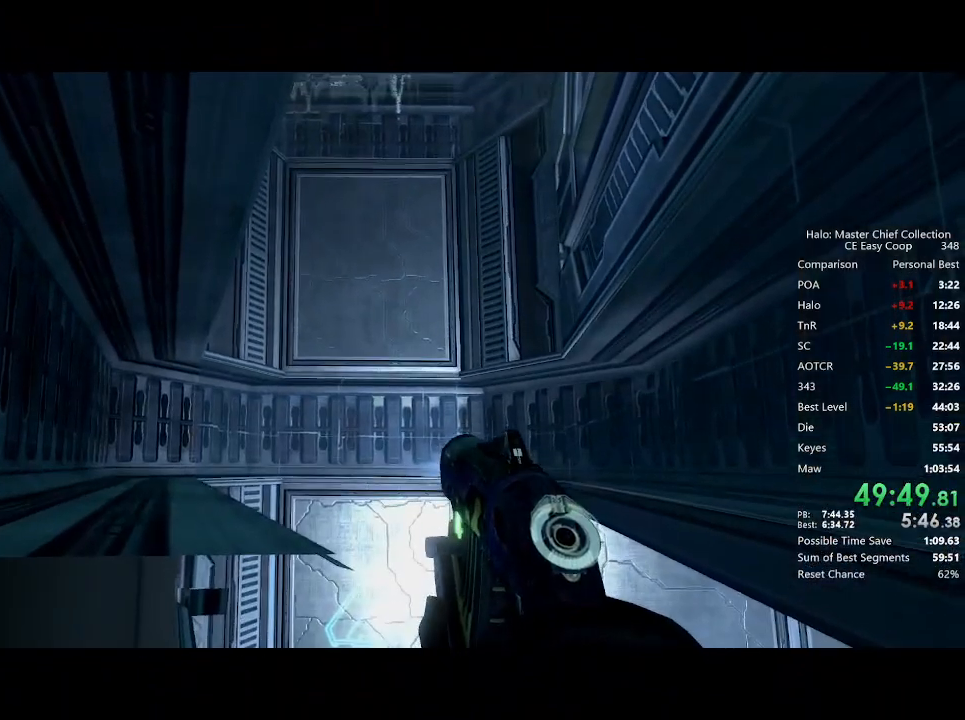
{"keys": [], "mouse": [], "mouse_move": "still", "events": [[42, "w", "up"], [292, "w", "down"], [459, "w", "up"]]}
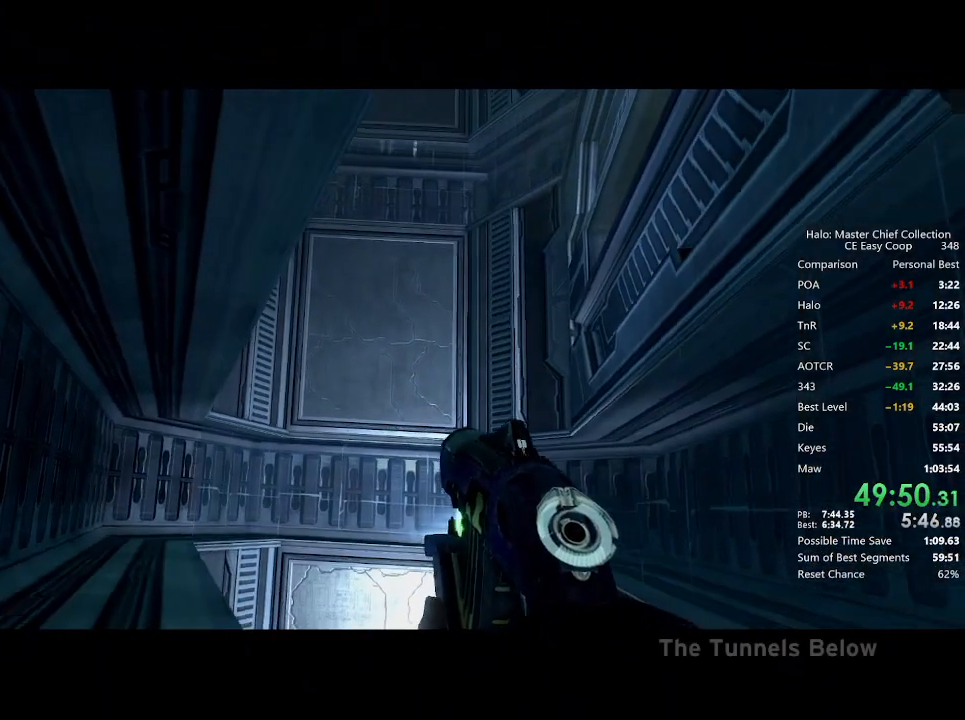
{"keys": [], "mouse": [], "mouse_move": "still", "events": []}
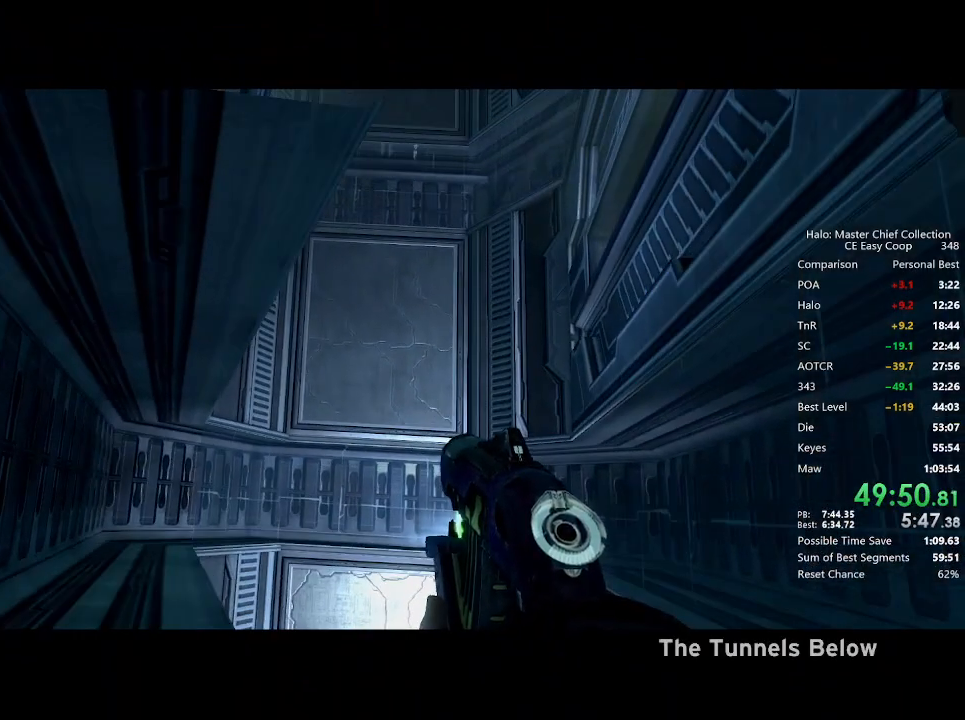
{"keys": [], "mouse": [], "mouse_move": "still", "events": []}
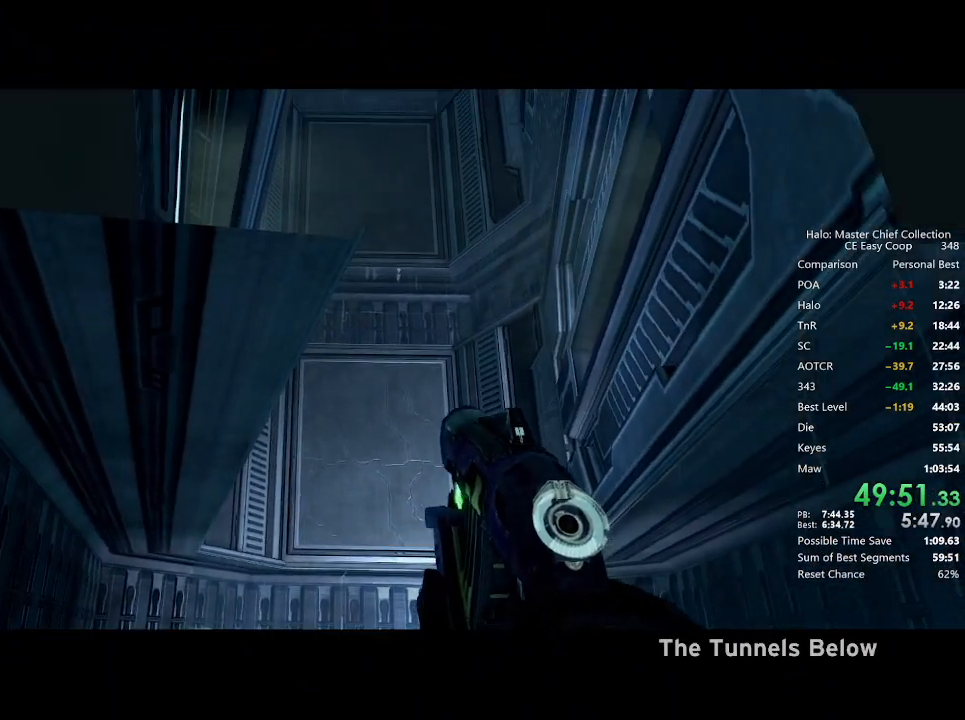
{"keys": [], "mouse": [], "mouse_move": "still", "events": []}
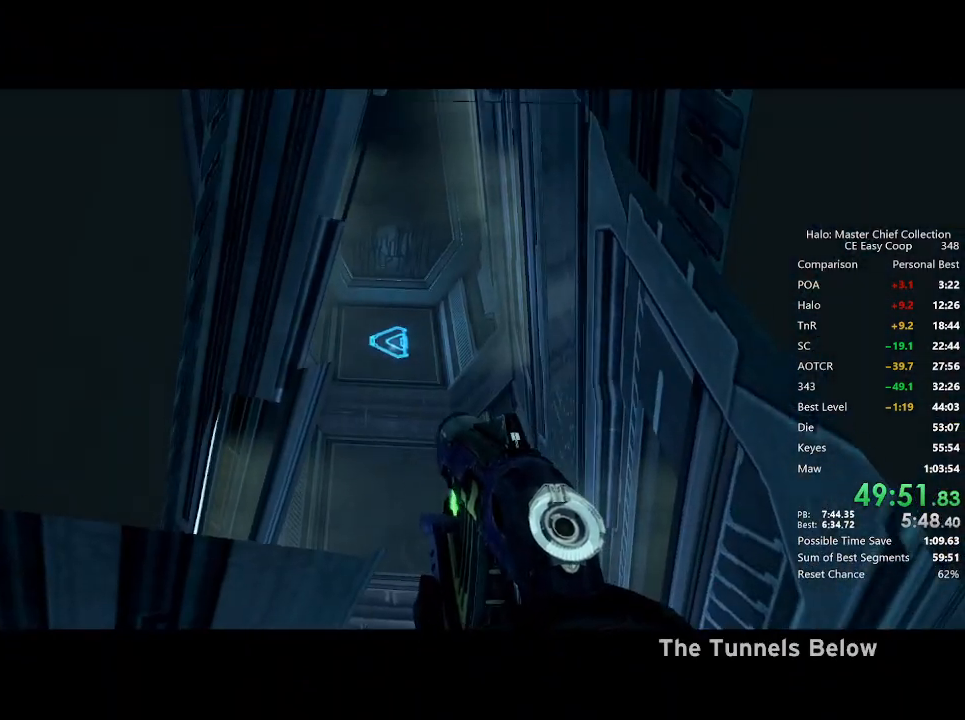
{"keys": [], "mouse": [], "mouse_move": "still", "events": []}
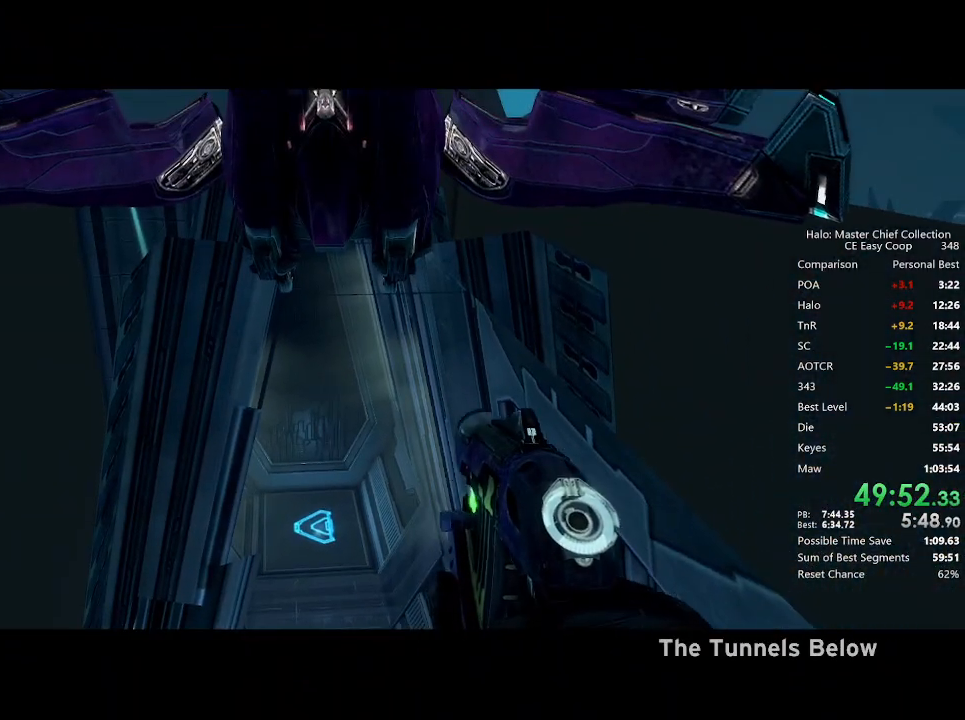
{"keys": [], "mouse": [], "mouse_move": "still", "events": []}
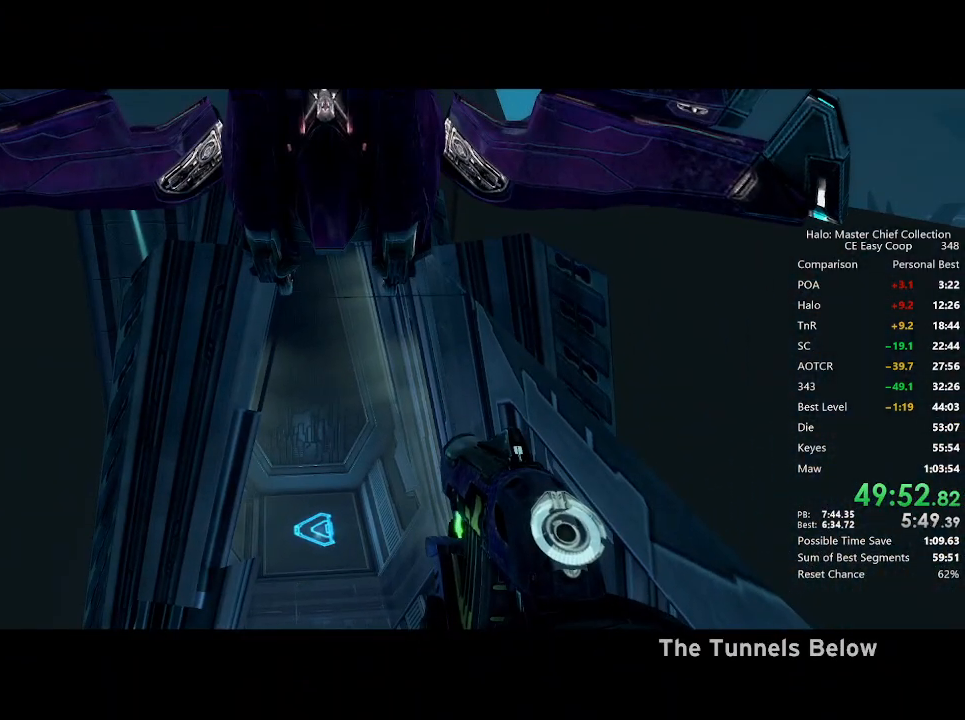
{"keys": ["c"], "mouse": [], "mouse_move": "still", "events": [[417, "c", "down"]]}
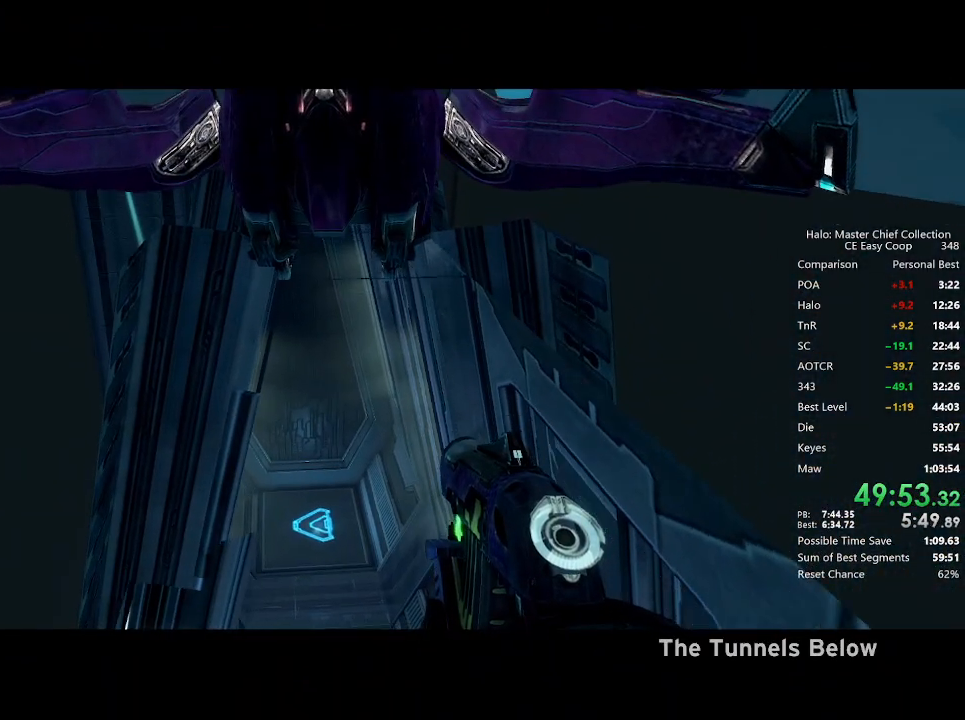
{"keys": ["c"], "mouse": [], "mouse_move": "still", "events": []}
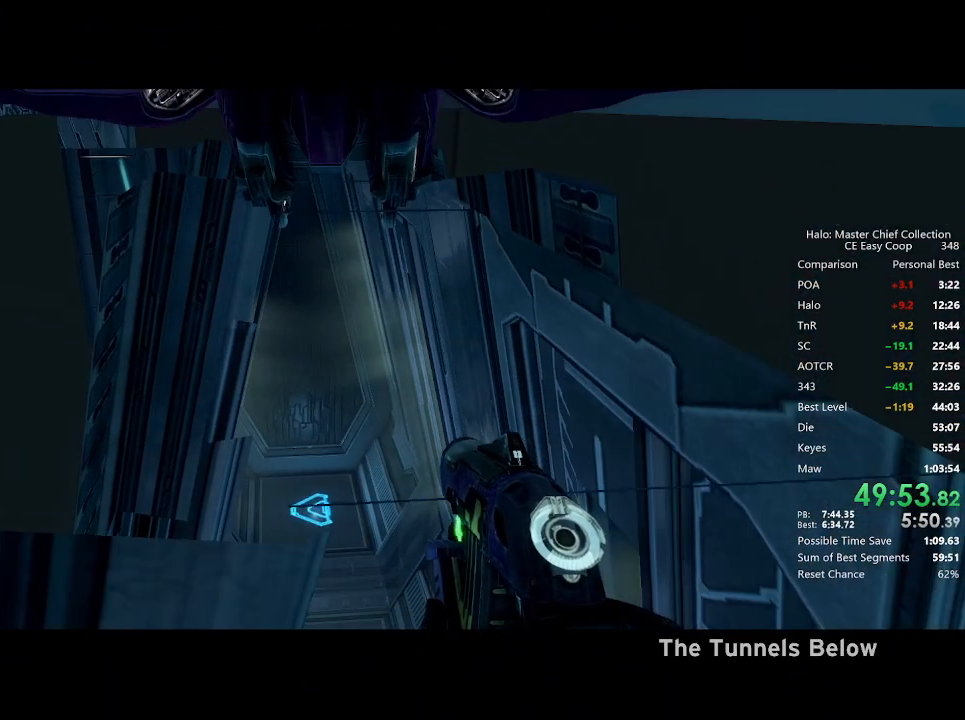
{"keys": [], "mouse": [], "mouse_move": "still", "events": [[209, "c", "up"]]}
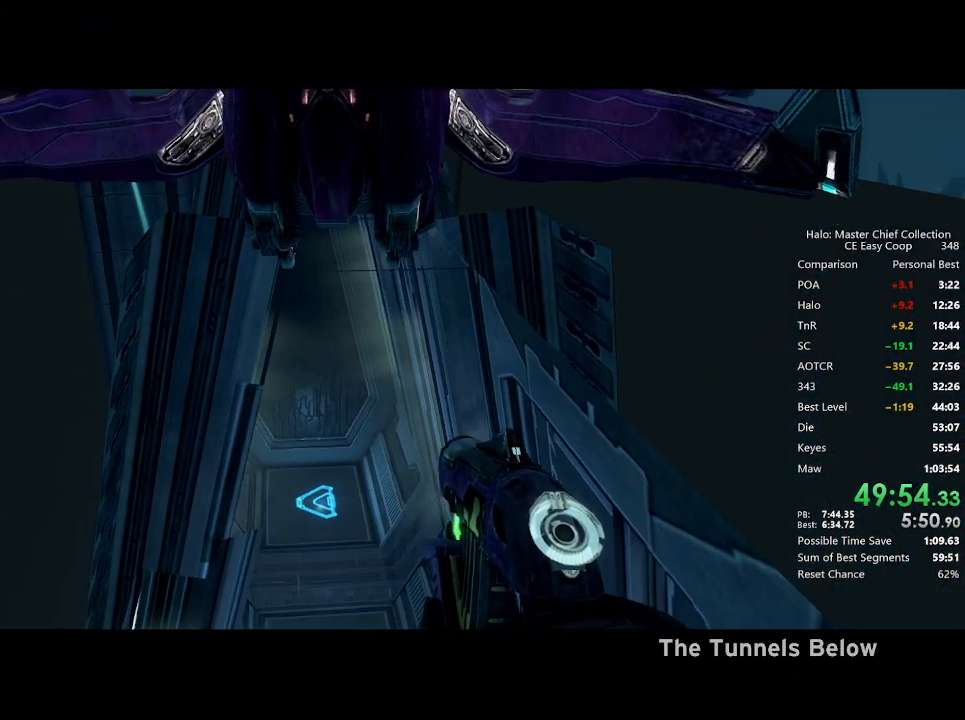
{"keys": [], "mouse": [], "mouse_move": "still", "events": [[250, "d", "down"], [292, "d", "up"]]}
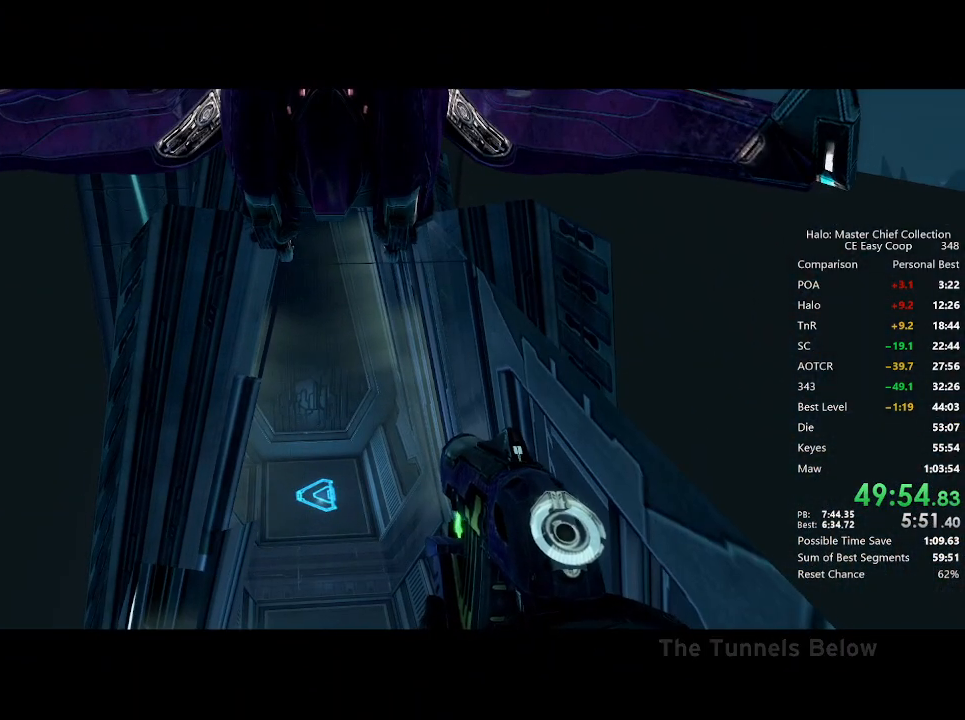
{"keys": ["c"], "mouse": [], "mouse_move": "still", "events": [[292, "c", "down"]]}
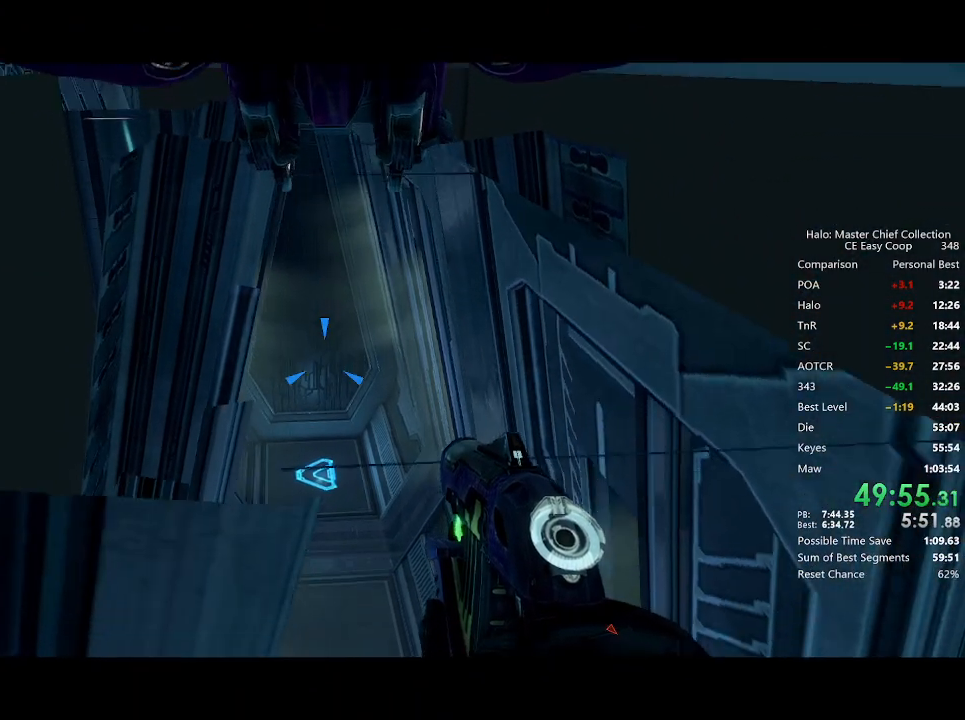
{"keys": [], "mouse": [], "mouse_move": "still", "events": [[292, "c", "up"]]}
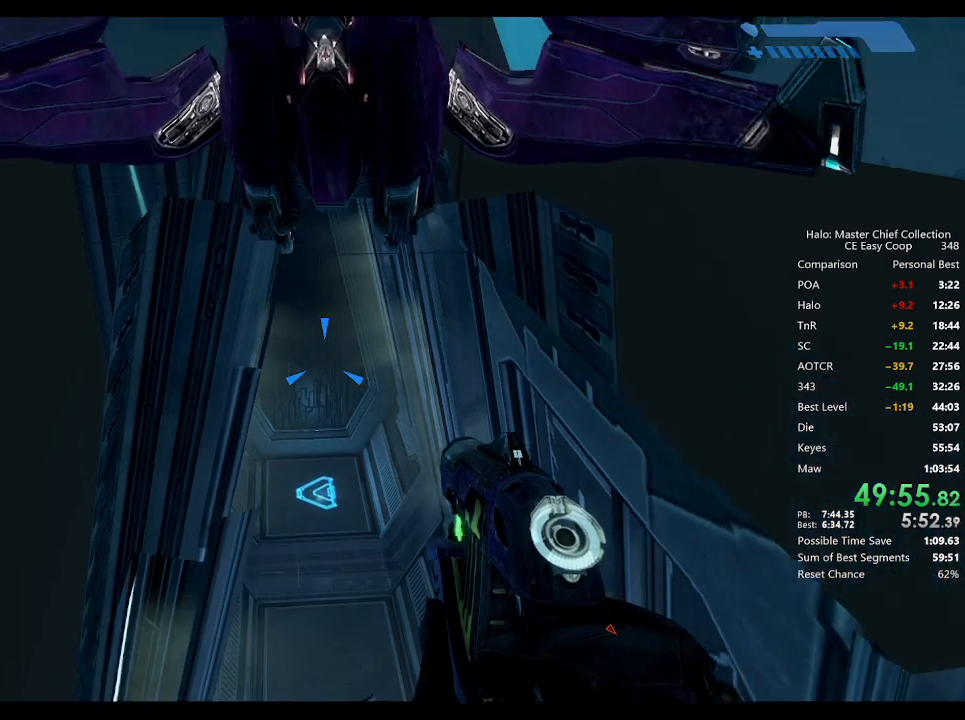
{"keys": [], "mouse": [], "mouse_move": "still", "events": [[209, "d", "down"], [250, "d", "up"]]}
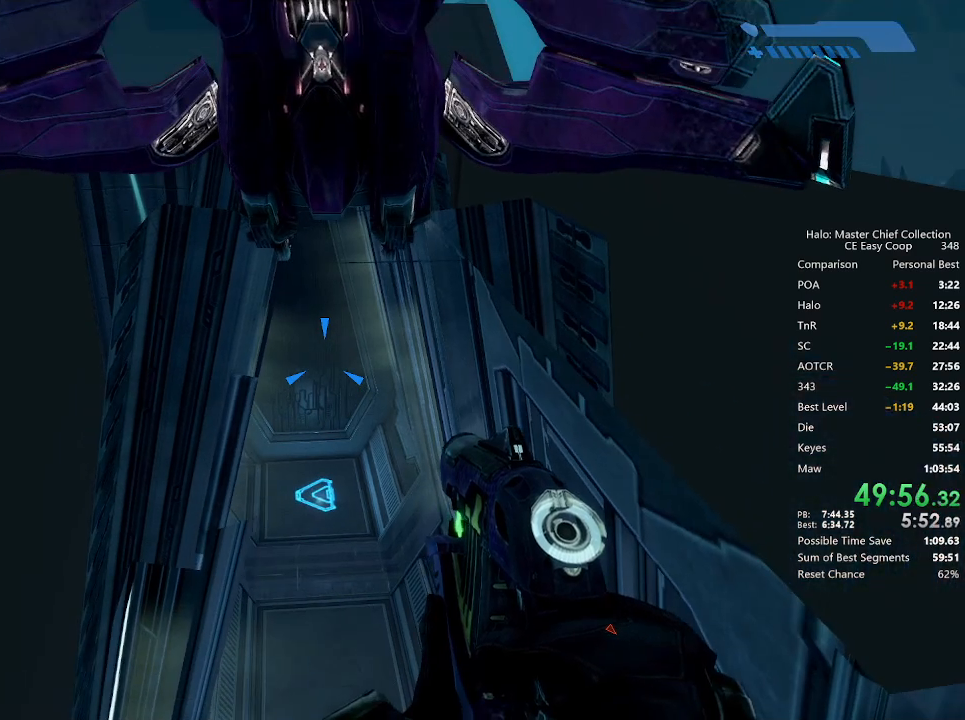
{"keys": ["c"], "mouse": [], "mouse_move": "still", "events": [[334, "c", "down"]]}